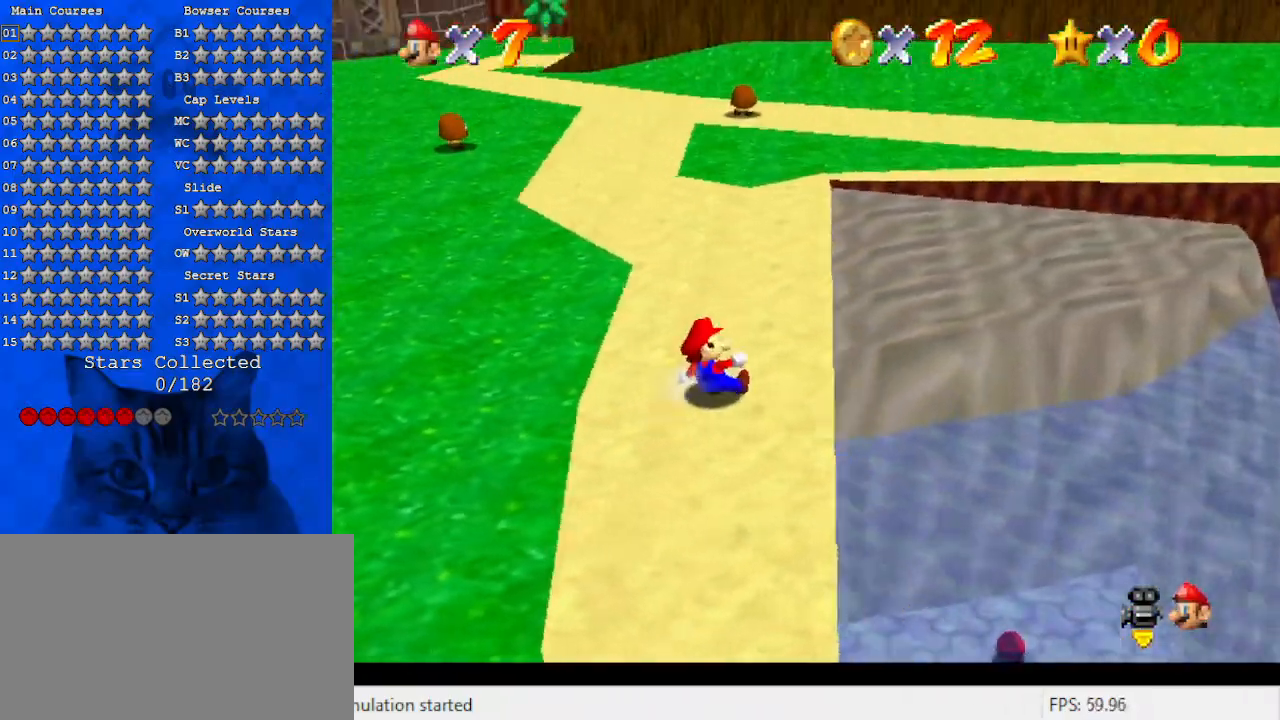
Gameplay with keyboard; each line is a JSON object with the keys held at the frame after it. "events" lists presses ("down") and releases ("up") of "a", "c", "ctrl", "d", "down", "left", "return", "right", "s", "shift", "up", "w", "x" and "y" between this image and that frame as [ms after this image, input, new state], when the widget could be followed in between. No other keys are recorded. Mouse input is not recorded.
{"keys": ["right", "up"], "events": [[33, "a", "down"], [200, "a", "up"], [233, "right", "down"], [266, "a", "down"], [366, "a", "up"], [466, "up", "down"]]}
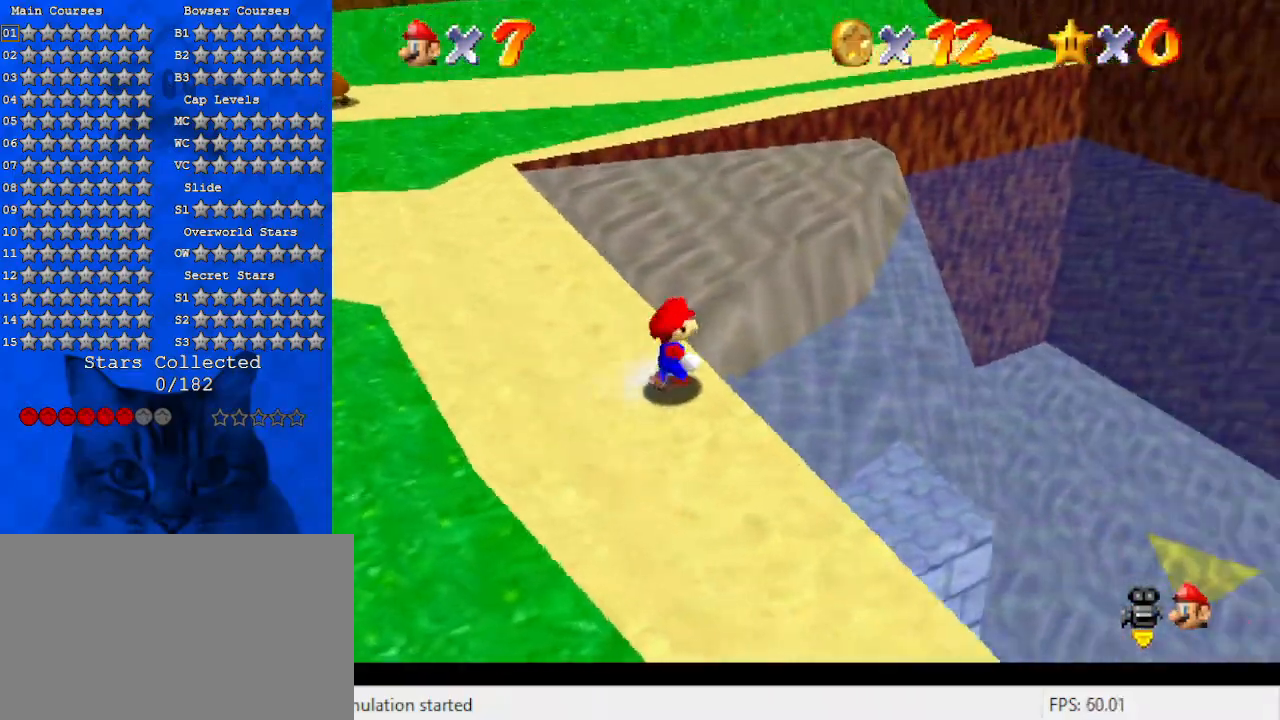
{"keys": ["down", "left"], "events": [[100, "shift", "down"], [200, "shift", "up"], [200, "up", "up"], [300, "ctrl", "down"], [300, "right", "up"], [433, "ctrl", "up"], [433, "down", "down"], [466, "left", "down"]]}
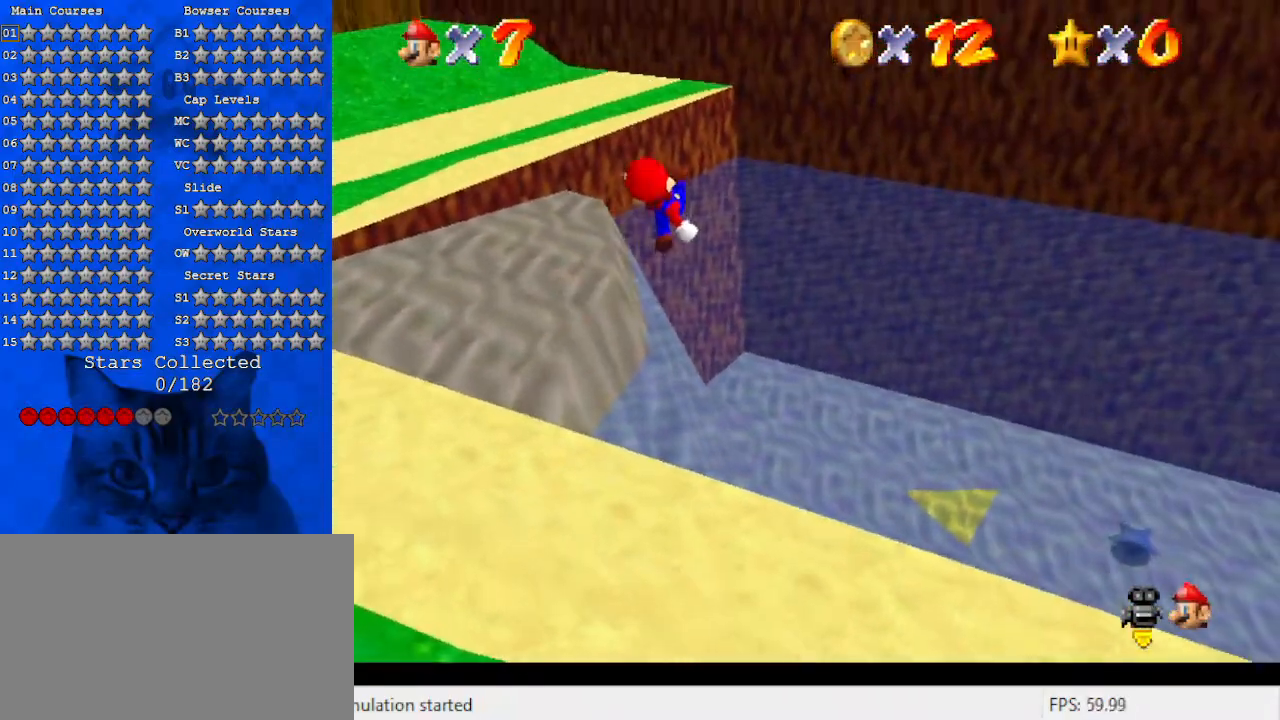
{"keys": ["down"], "events": [[33, "down", "up"], [66, "left", "up"], [433, "down", "down"]]}
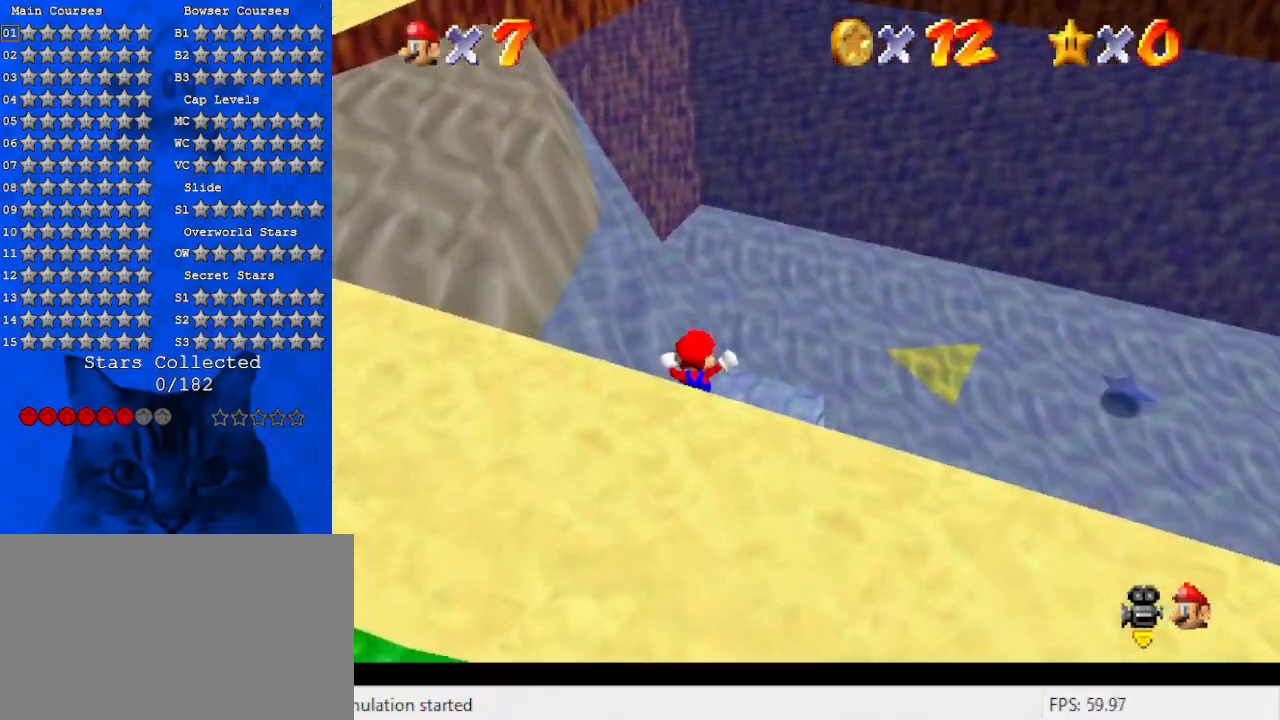
{"keys": ["up"], "events": [[133, "down", "up"], [233, "right", "down"], [266, "up", "down"], [366, "right", "up"]]}
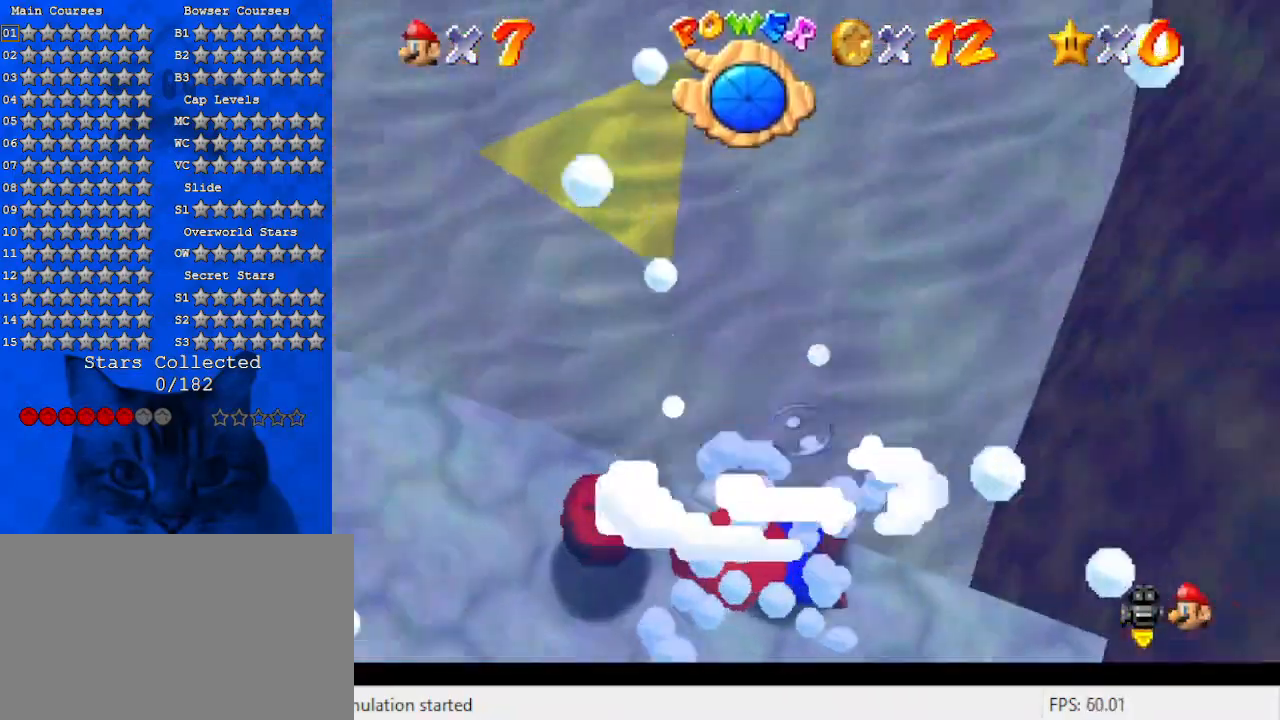
{"keys": ["left", "shift", "up"], "events": [[66, "left", "down"], [200, "shift", "down"]]}
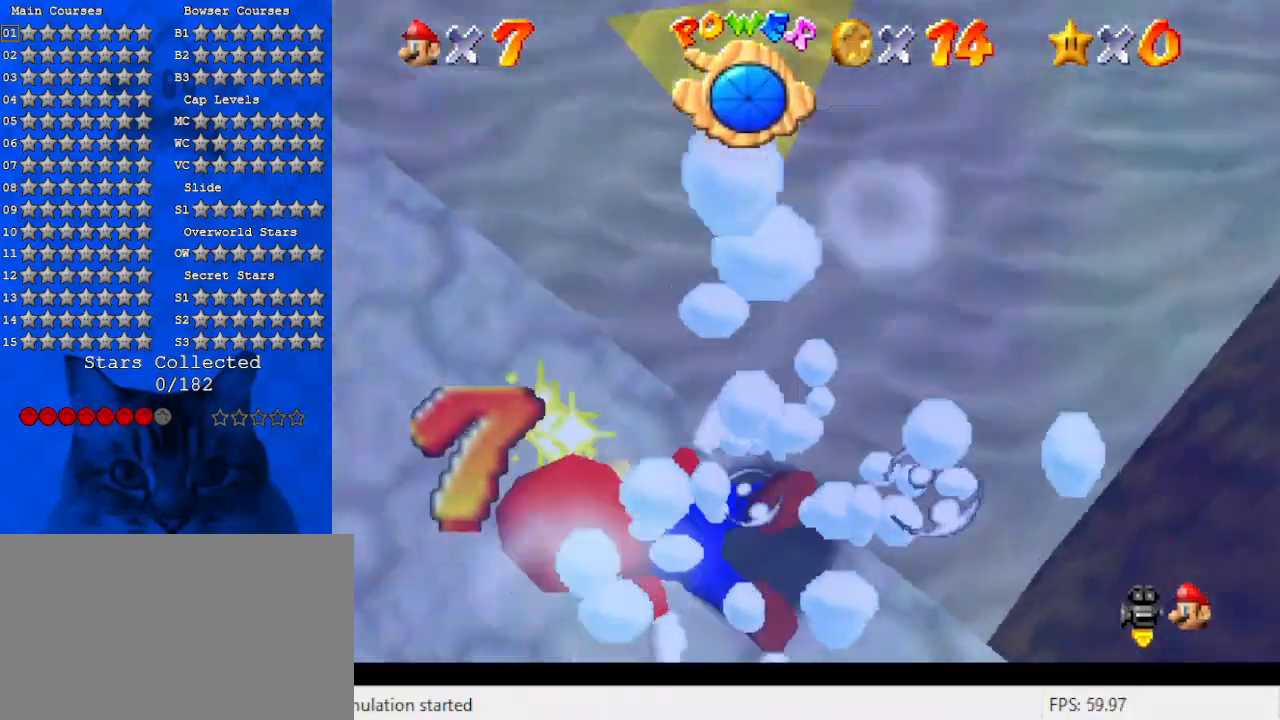
{"keys": ["down", "right", "shift"], "events": [[100, "left", "up"], [200, "shift", "up"], [400, "shift", "down"], [400, "up", "up"], [500, "down", "down"], [500, "right", "down"]]}
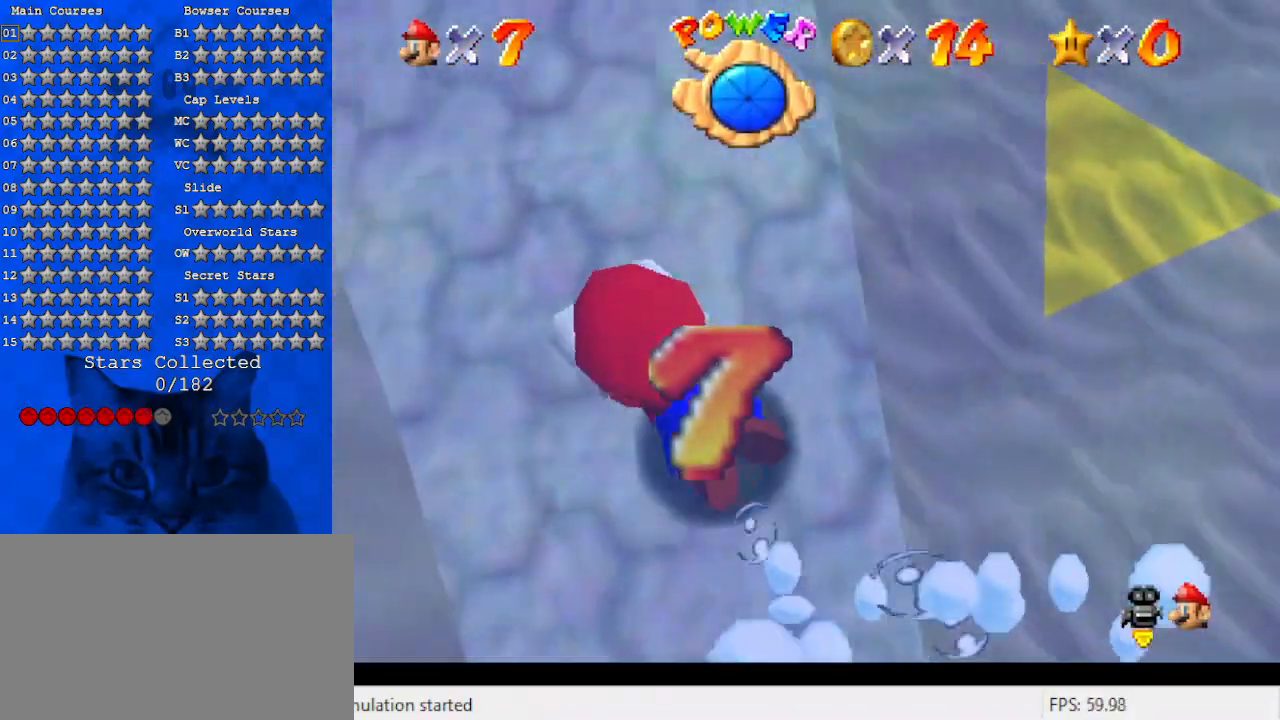
{"keys": ["down", "left", "shift"], "events": [[166, "right", "up"], [233, "shift", "up"], [266, "left", "down"], [466, "shift", "down"]]}
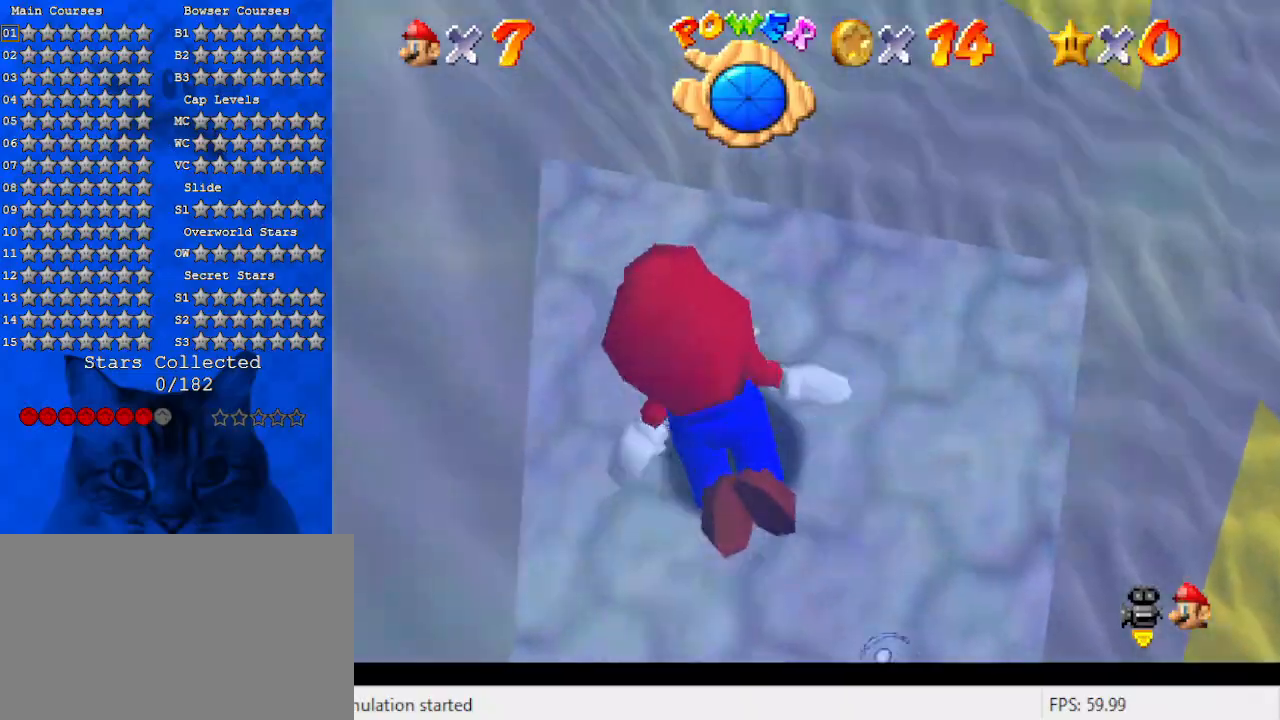
{"keys": ["d", "right"], "events": [[100, "d", "down"], [100, "left", "up"], [133, "right", "down"], [200, "right", "up"], [233, "left", "down"], [233, "shift", "up"], [466, "right", "down"], [500, "down", "up"], [500, "left", "up"]]}
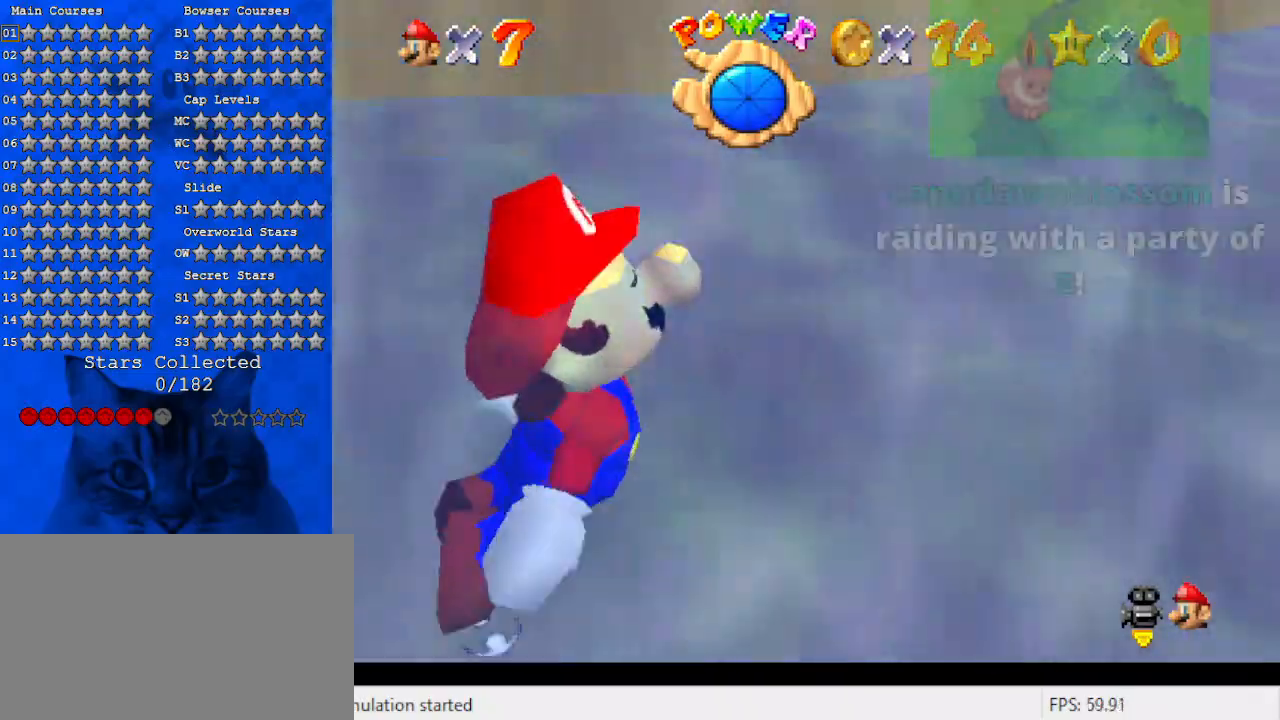
{"keys": ["right", "shift"], "events": [[100, "d", "up"], [166, "shift", "down"]]}
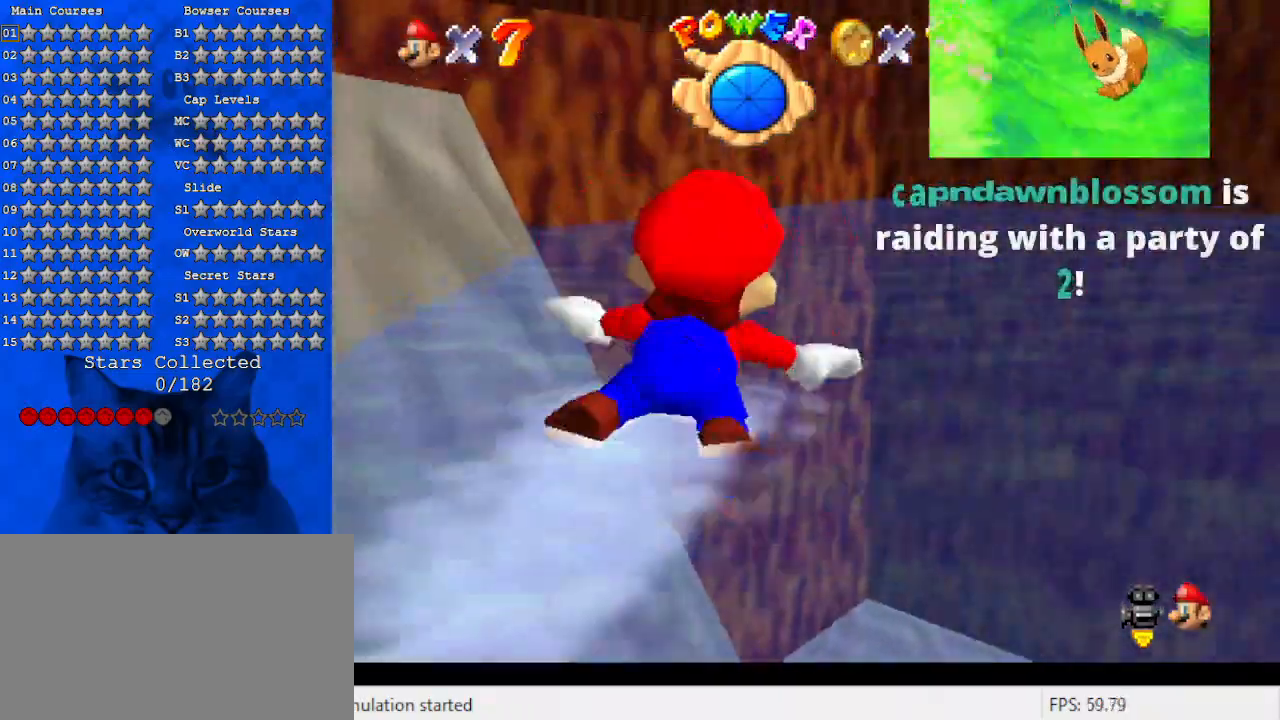
{"keys": ["a", "right", "shift"], "events": [[133, "shift", "up"], [366, "shift", "down"], [500, "a", "down"]]}
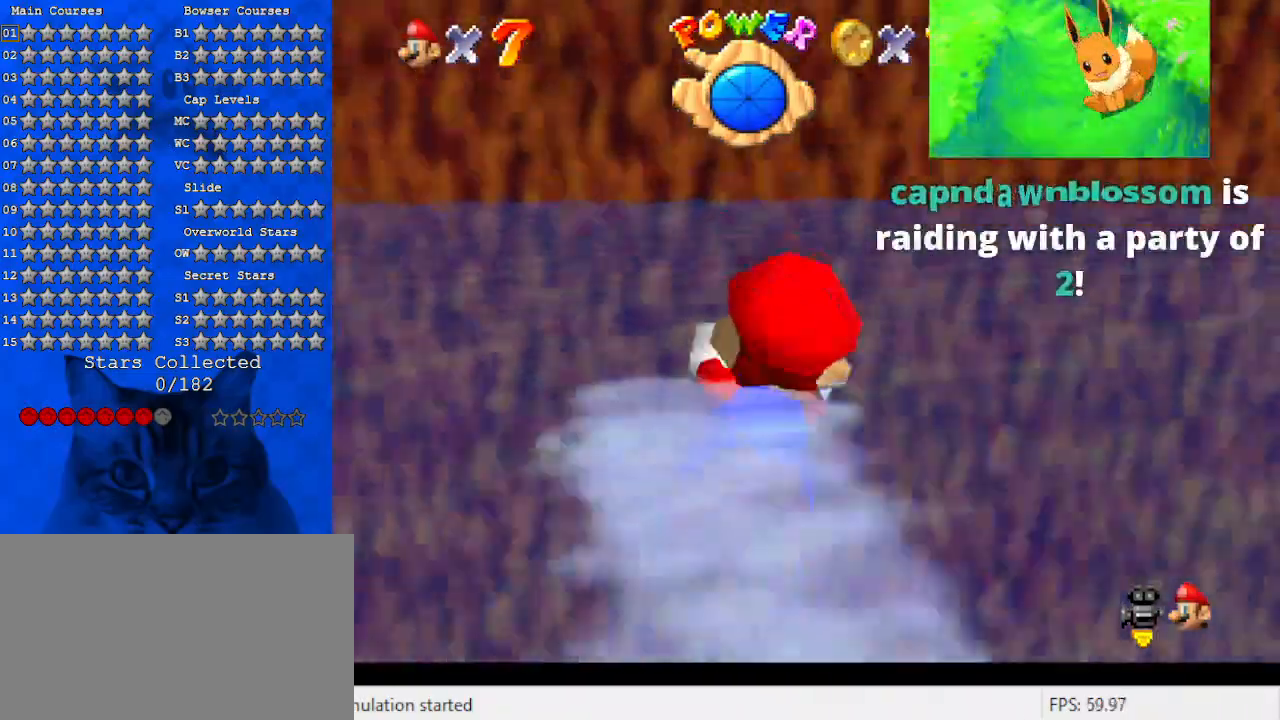
{"keys": ["a", "right"], "events": [[233, "shift", "up"]]}
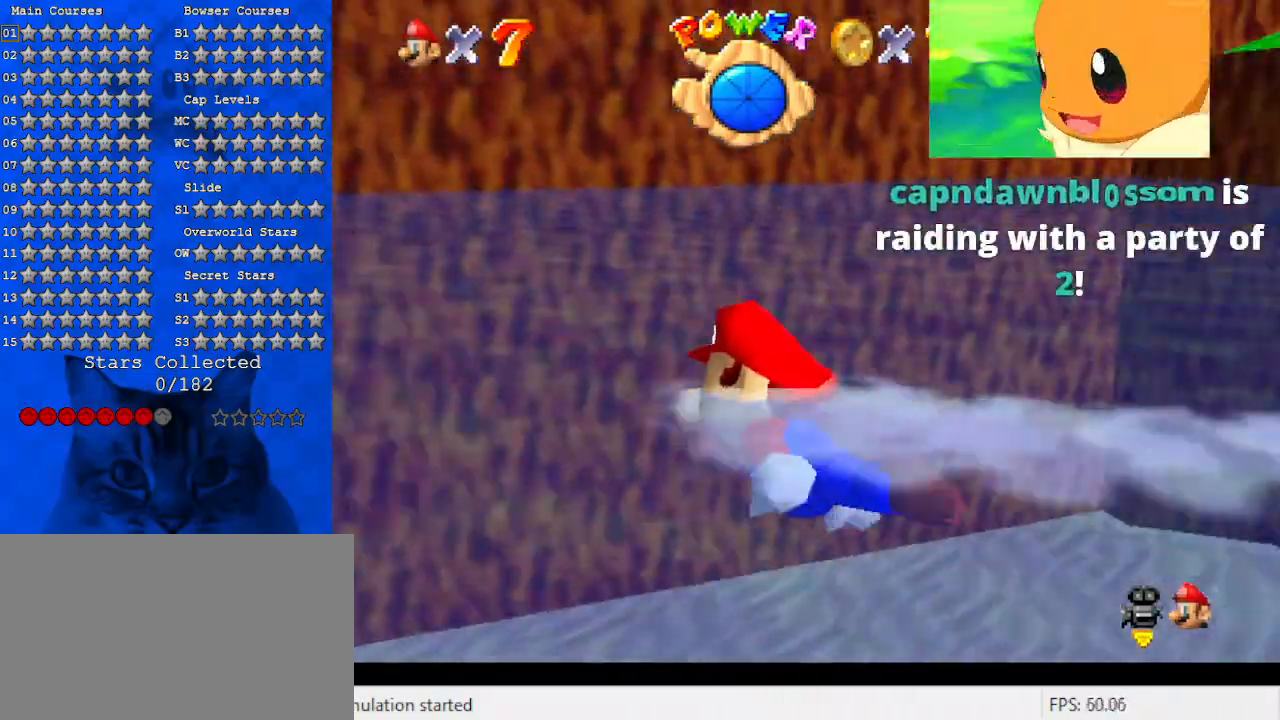
{"keys": ["a", "right"], "events": [[33, "shift", "down"], [466, "shift", "up"]]}
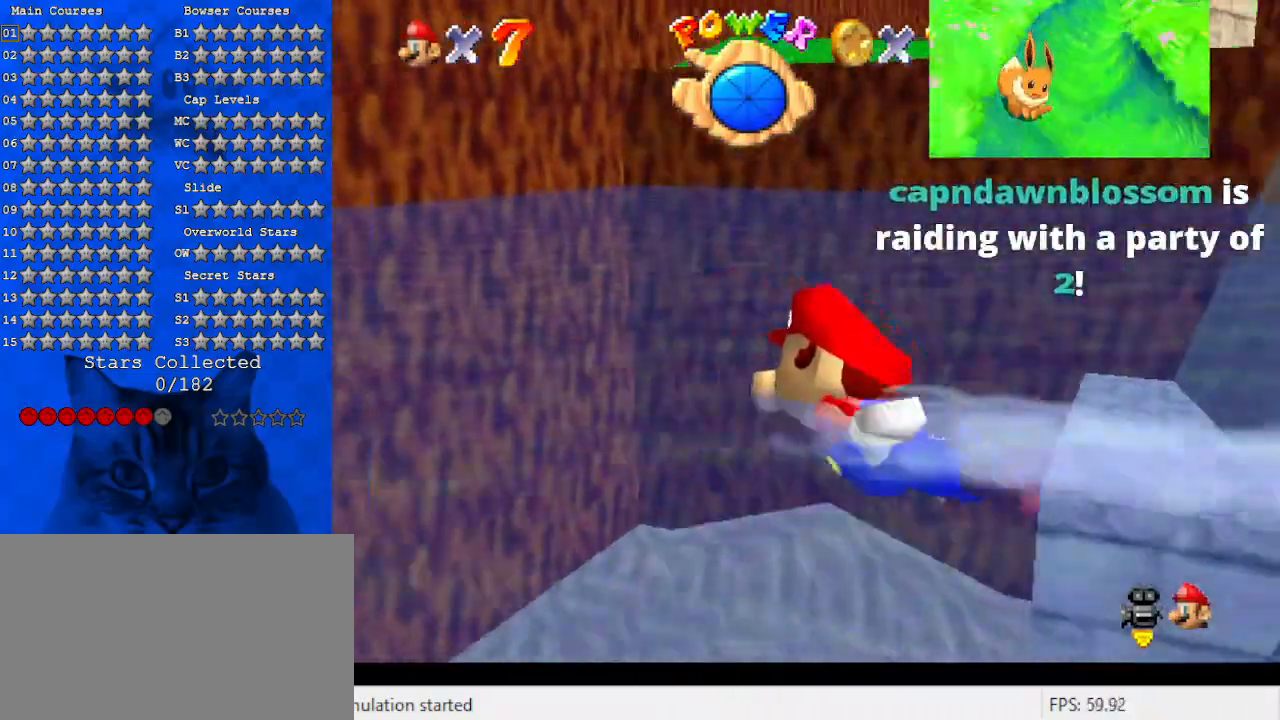
{"keys": ["right", "shift"], "events": [[233, "shift", "down"], [500, "a", "up"]]}
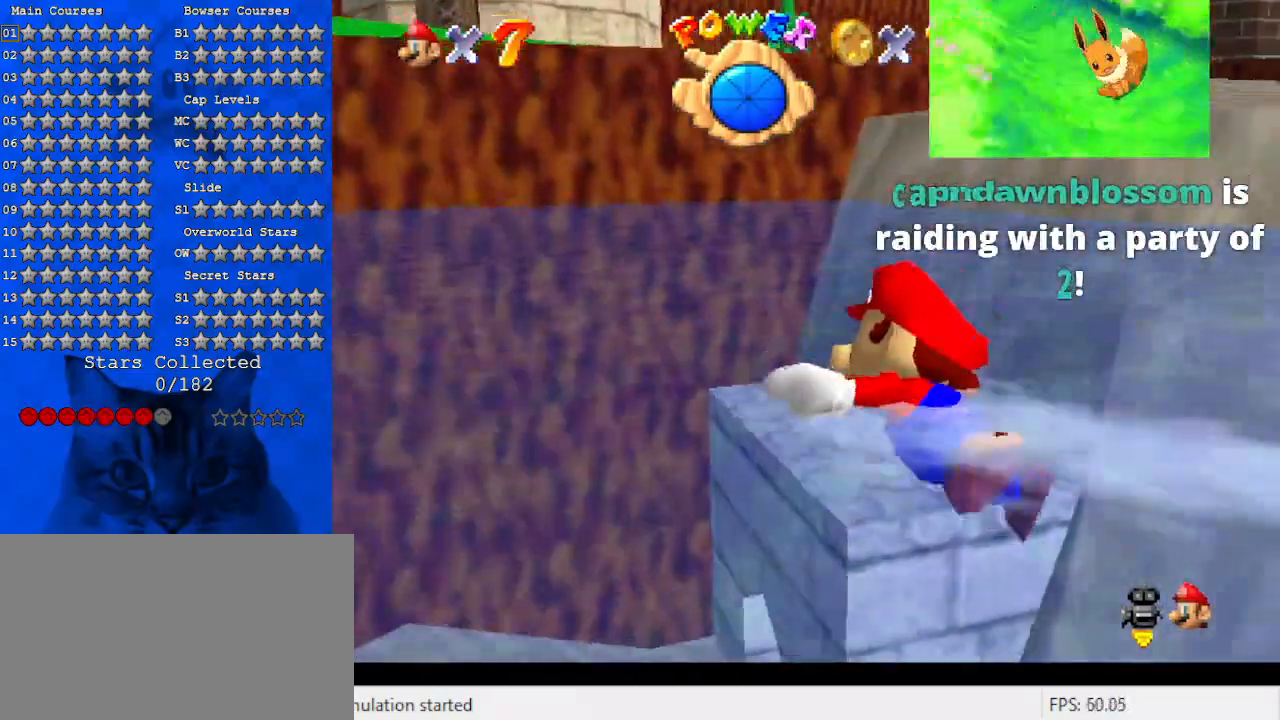
{"keys": ["right", "shift"], "events": [[33, "shift", "up"], [366, "shift", "down"]]}
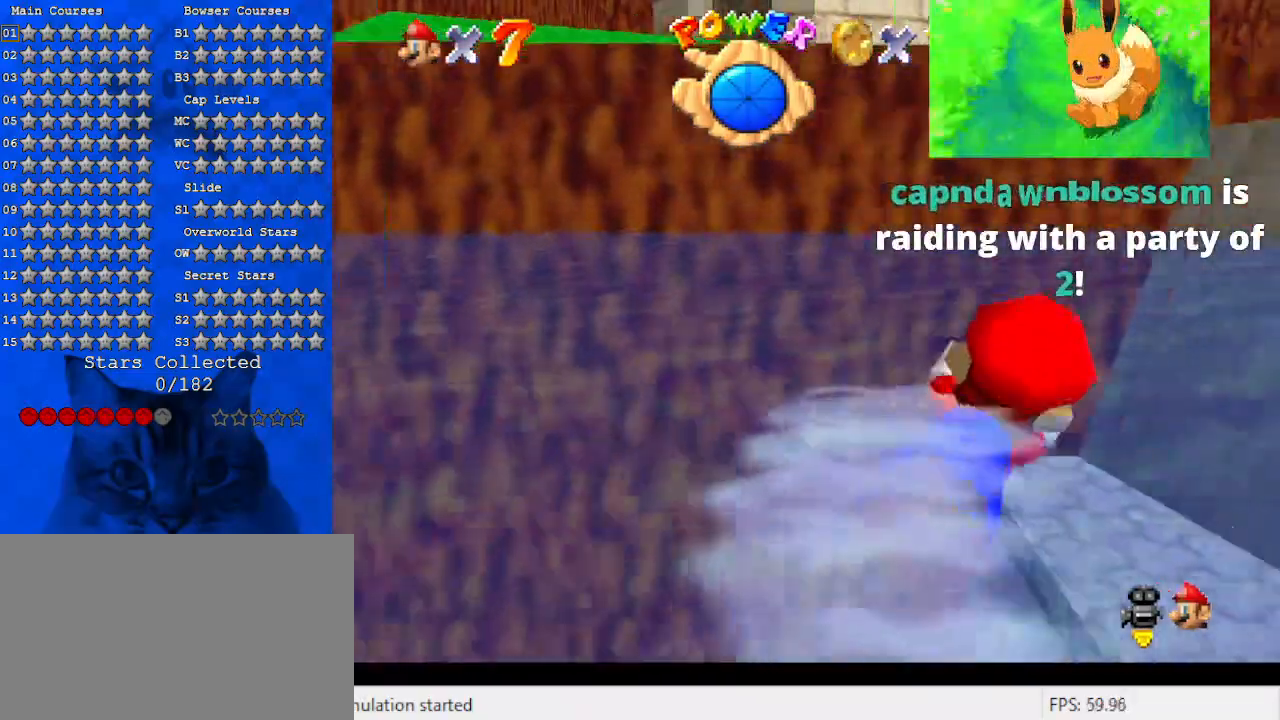
{"keys": ["shift"], "events": [[133, "right", "up"], [200, "shift", "up"], [366, "left", "down"], [466, "left", "up"], [500, "shift", "down"]]}
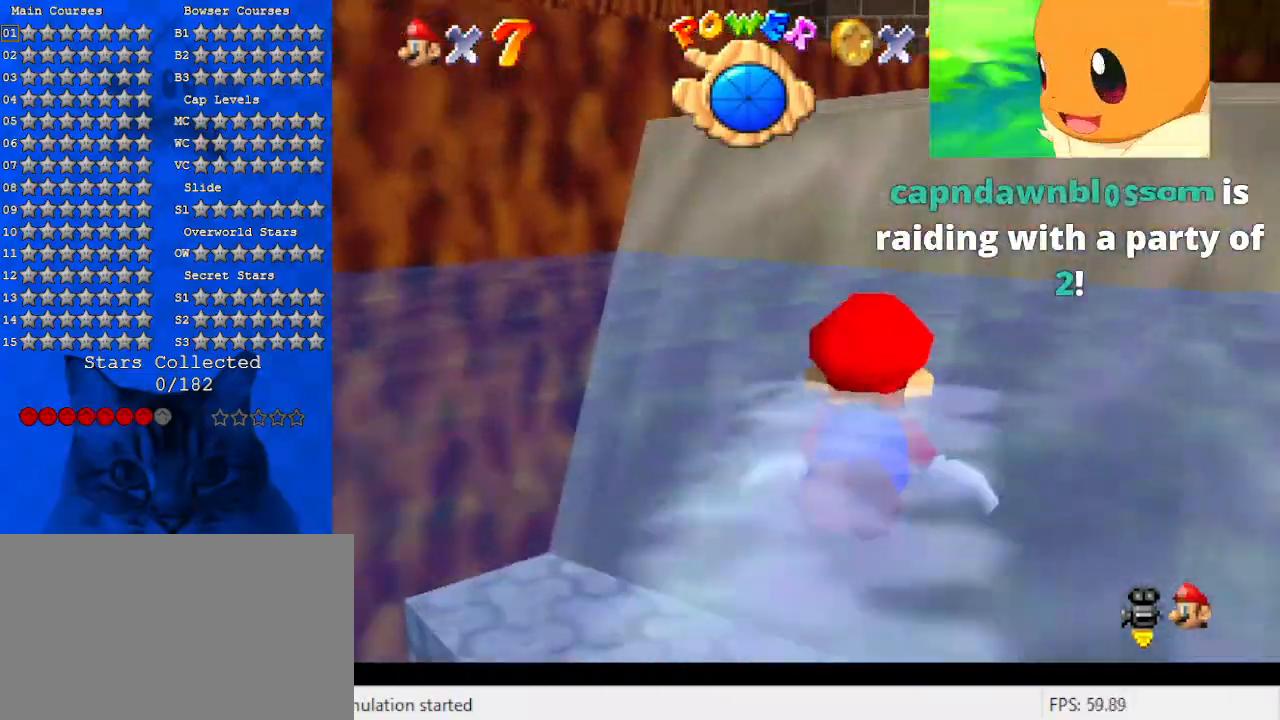
{"keys": ["down", "shift"], "events": [[233, "down", "down"], [300, "shift", "up"], [433, "shift", "down"]]}
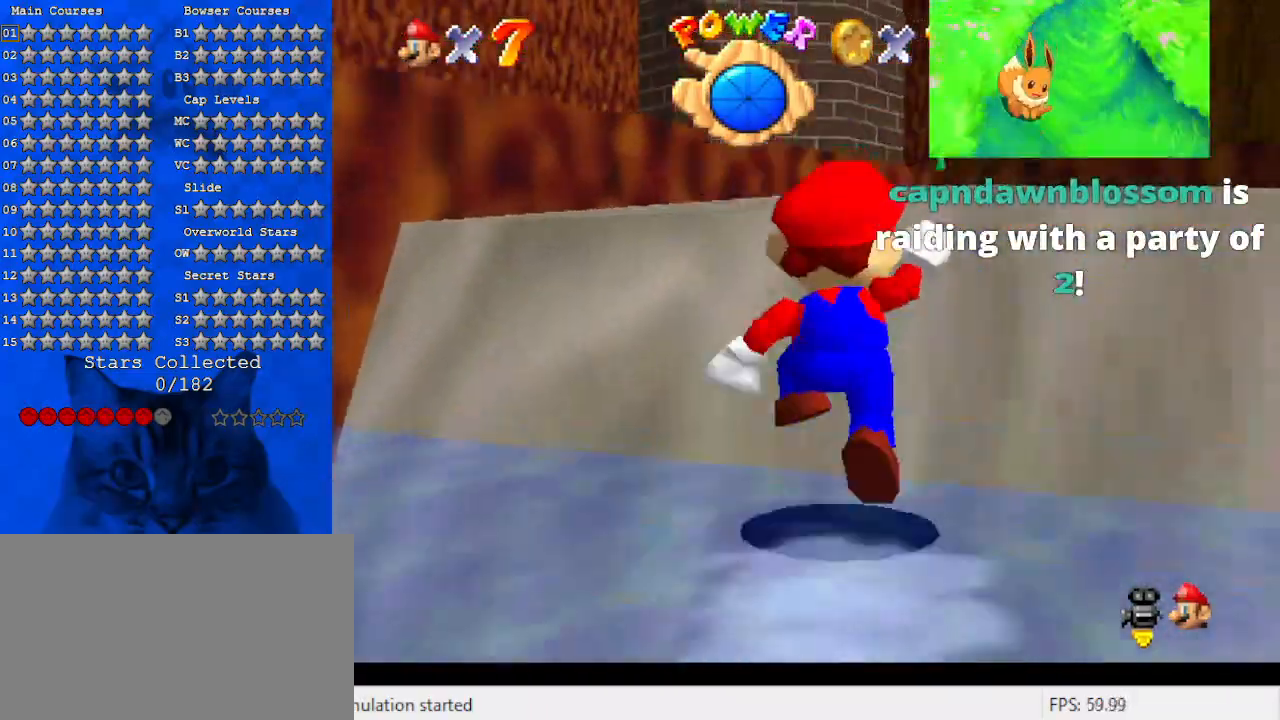
{"keys": ["shift", "up"], "events": [[33, "shift", "up"], [66, "down", "up"], [133, "shift", "down"], [200, "up", "down"], [266, "shift", "up"], [433, "shift", "down"]]}
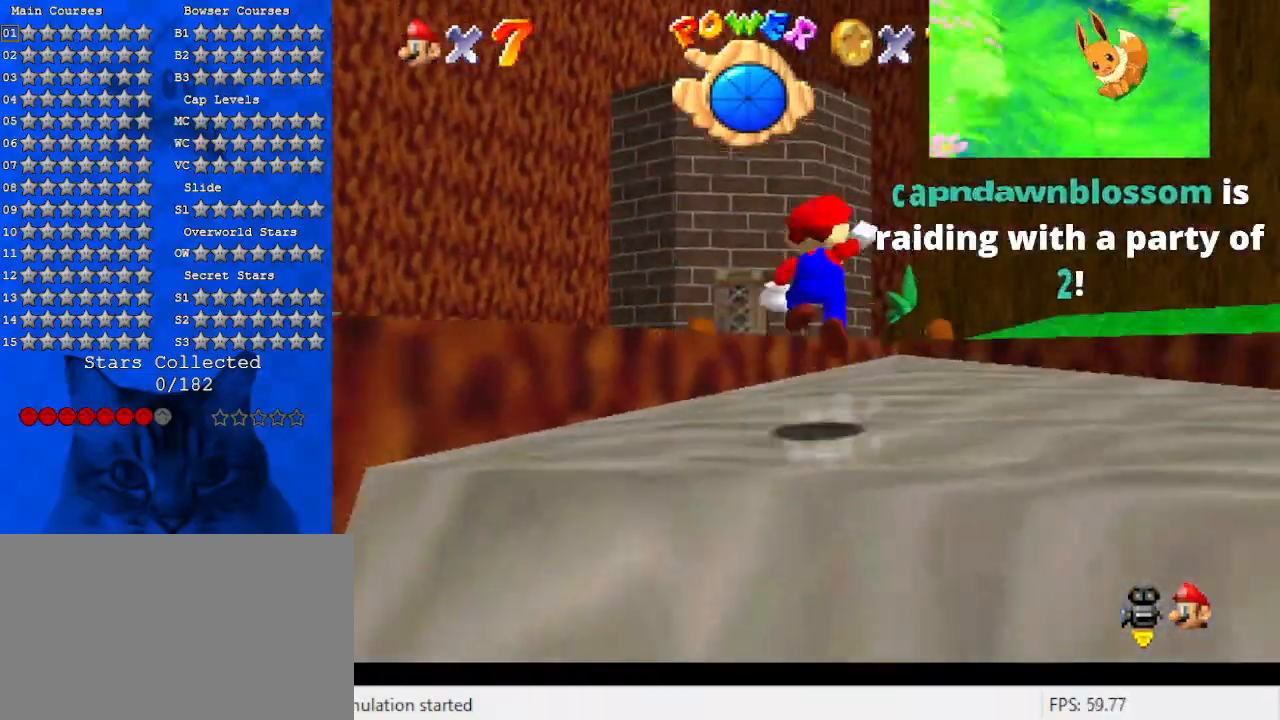
{"keys": ["up"], "events": [[233, "shift", "up"], [266, "a", "down"], [466, "a", "up"]]}
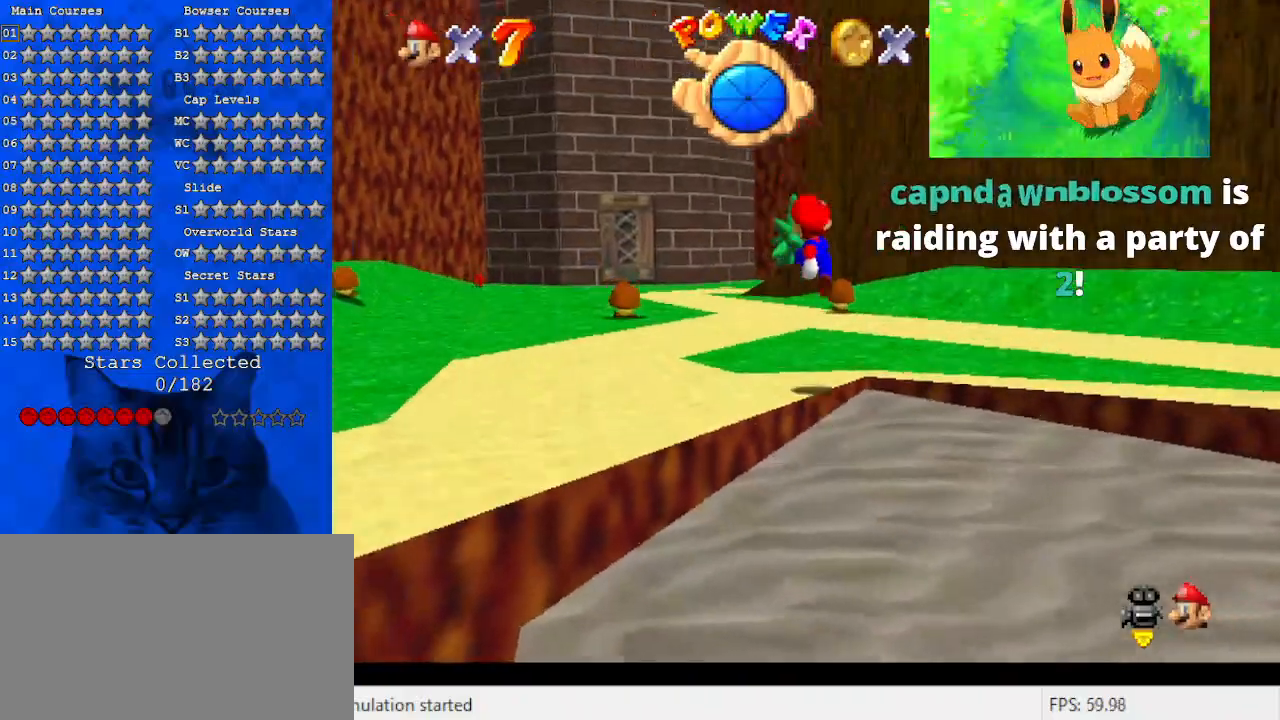
{"keys": ["left", "up"], "events": [[66, "ctrl", "down"], [133, "ctrl", "up"], [200, "shift", "down"], [233, "ctrl", "down"], [300, "left", "down"], [366, "ctrl", "up"], [433, "shift", "up"]]}
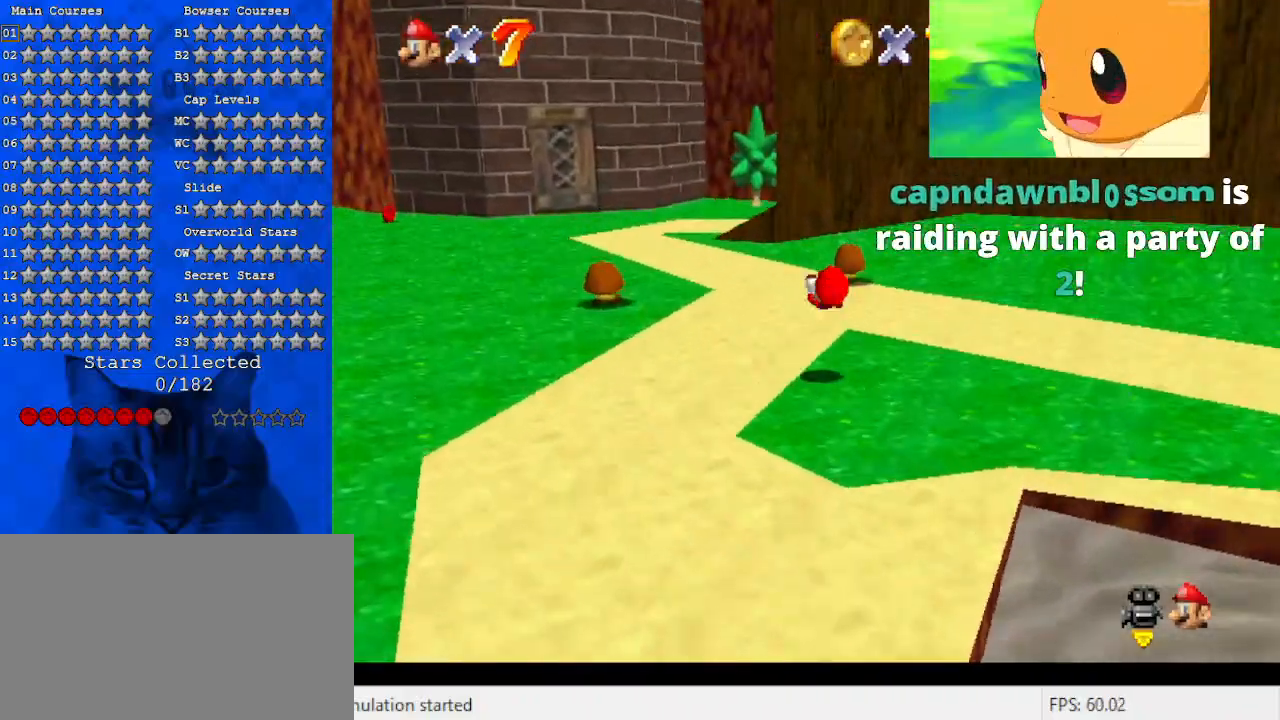
{"keys": ["a", "up"], "events": [[266, "ctrl", "down"], [400, "ctrl", "up"], [433, "left", "up"], [500, "a", "down"]]}
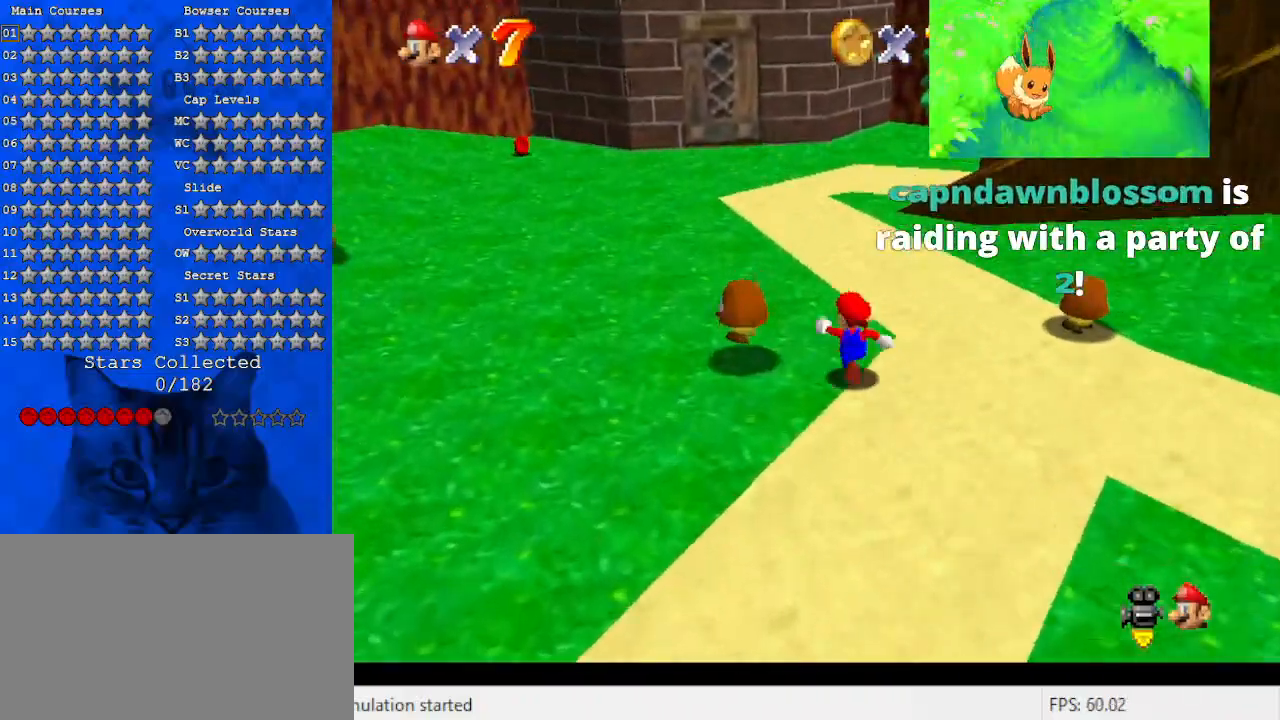
{"keys": ["left", "up"], "events": [[100, "a", "up"], [100, "left", "down"], [366, "shift", "down"], [500, "shift", "up"]]}
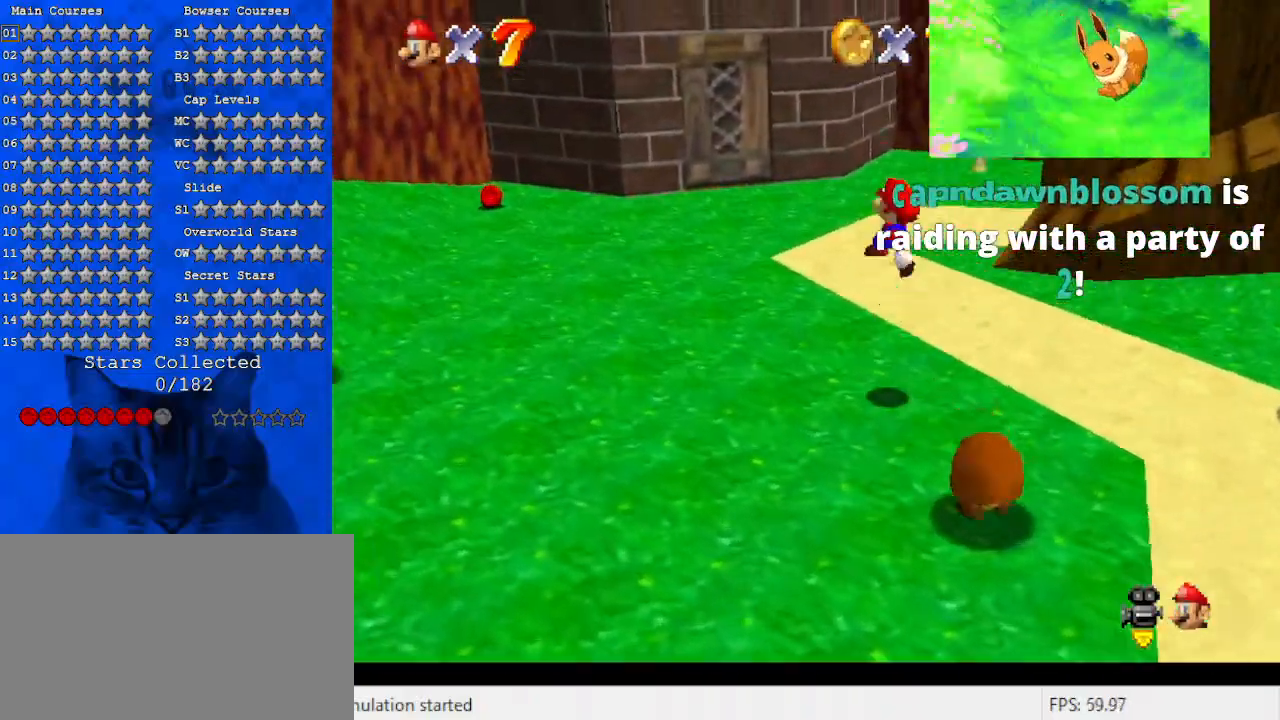
{"keys": ["left", "up"], "events": [[66, "ctrl", "down"], [200, "a", "down"], [233, "ctrl", "up"], [366, "a", "up"]]}
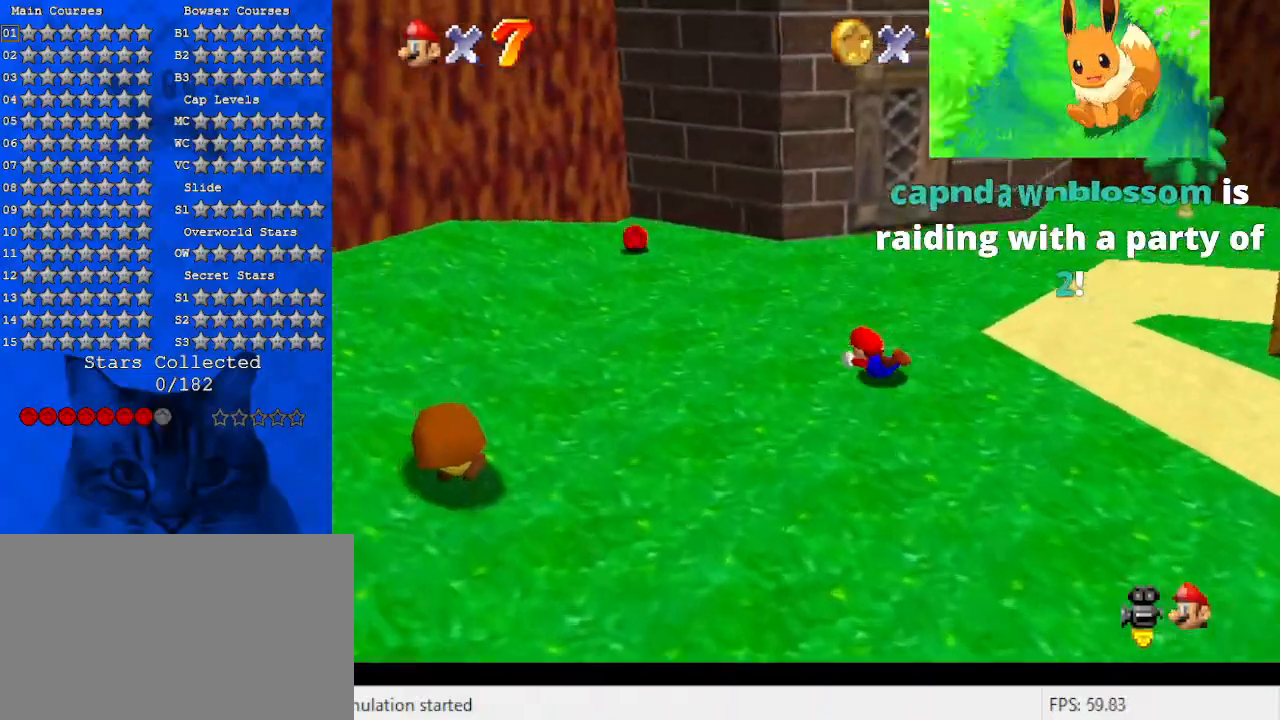
{"keys": ["left", "up"], "events": [[33, "ctrl", "down"], [33, "shift", "down"], [166, "ctrl", "up"], [166, "shift", "up"], [233, "a", "down"], [300, "left", "up"], [400, "left", "down"], [433, "a", "up"]]}
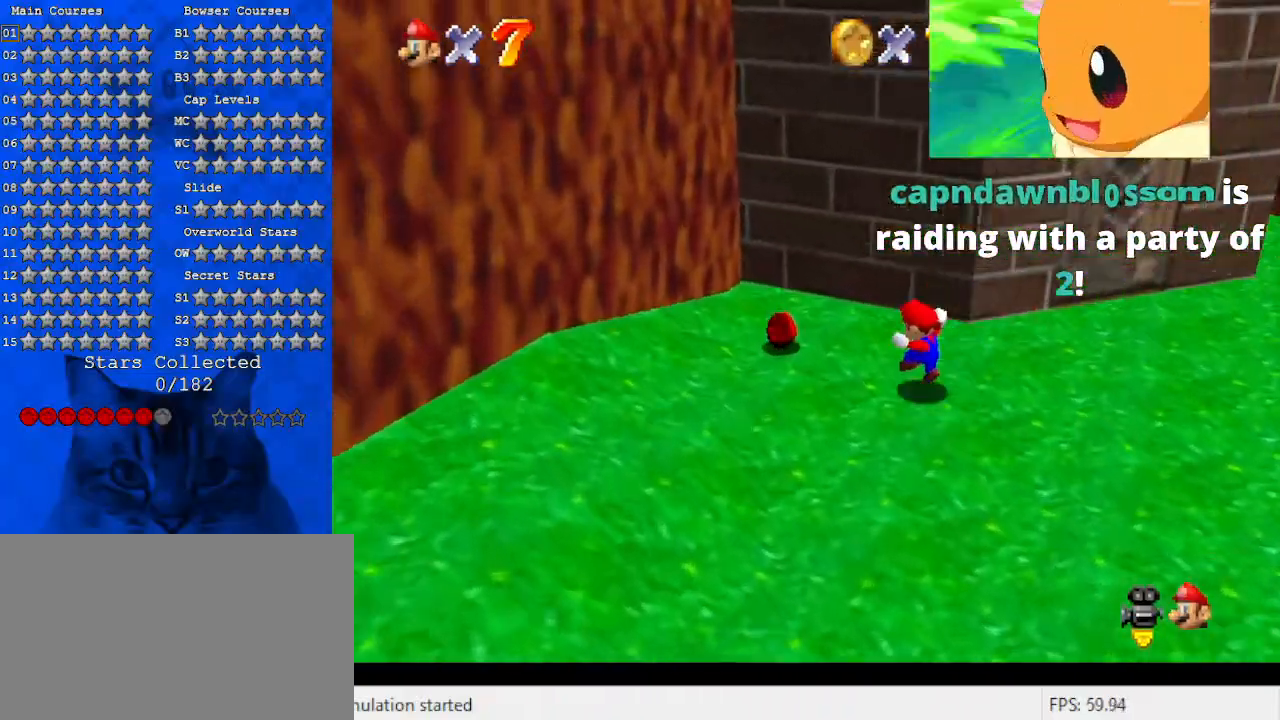
{"keys": ["right"], "events": [[33, "up", "up"], [66, "right", "down"], [133, "down", "down"], [166, "left", "up"], [233, "shift", "down"], [400, "shift", "up"], [500, "down", "up"]]}
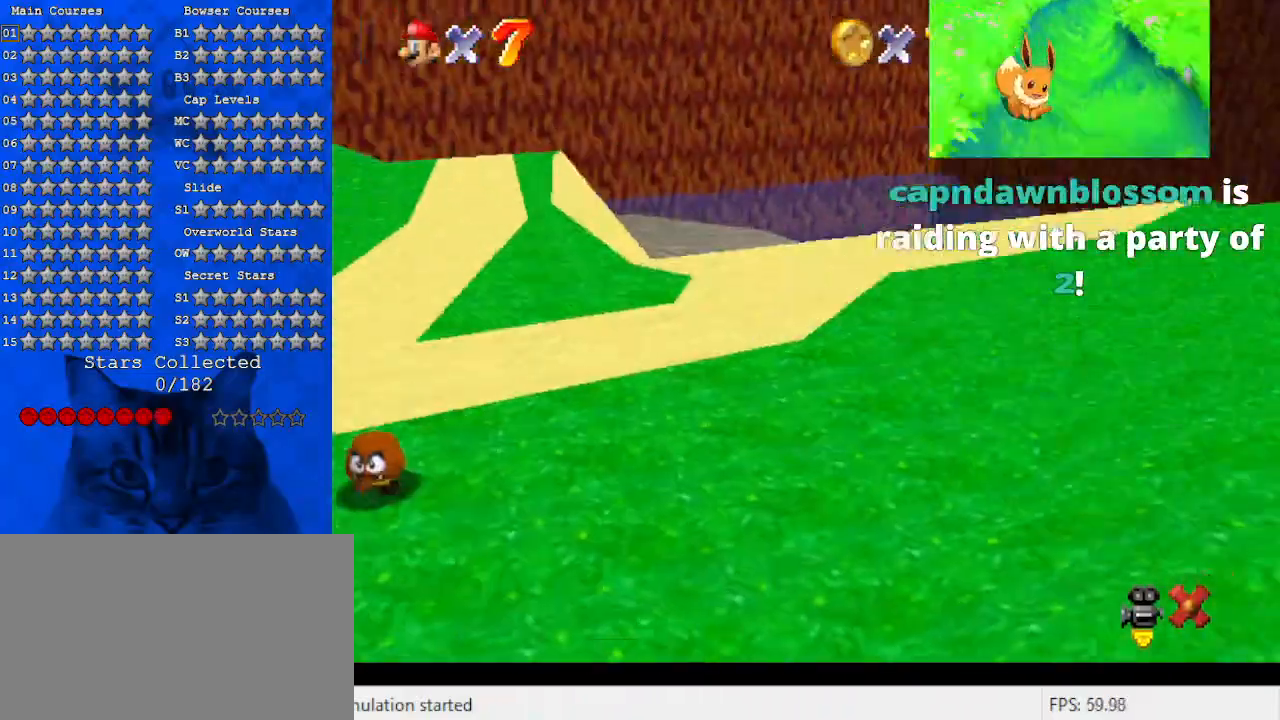
{"keys": [], "events": [[33, "right", "up"]]}
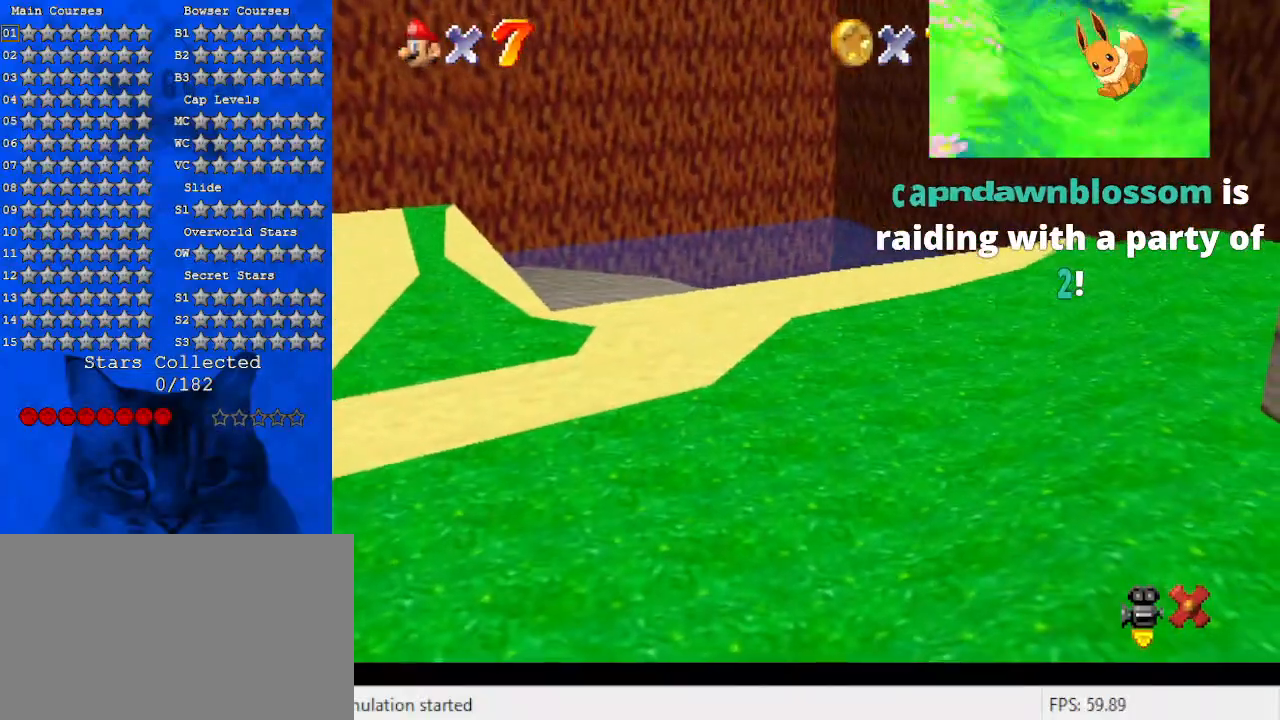
{"keys": [], "events": []}
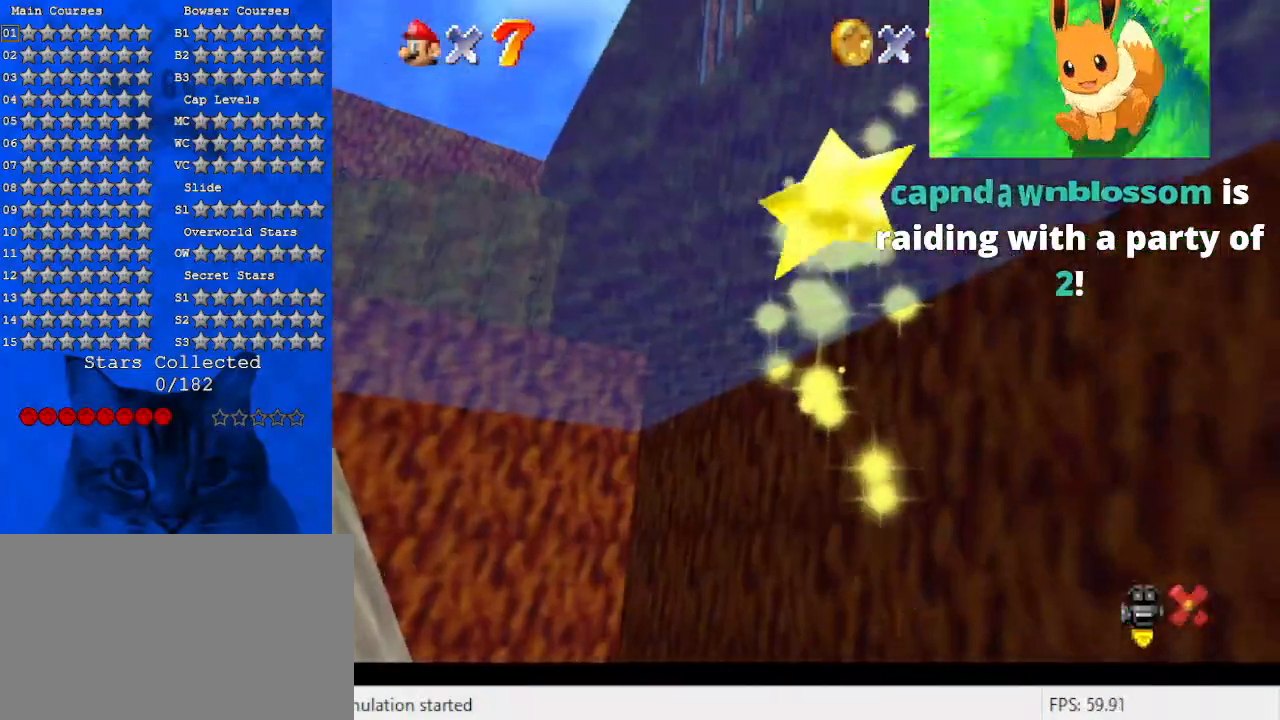
{"keys": [], "events": []}
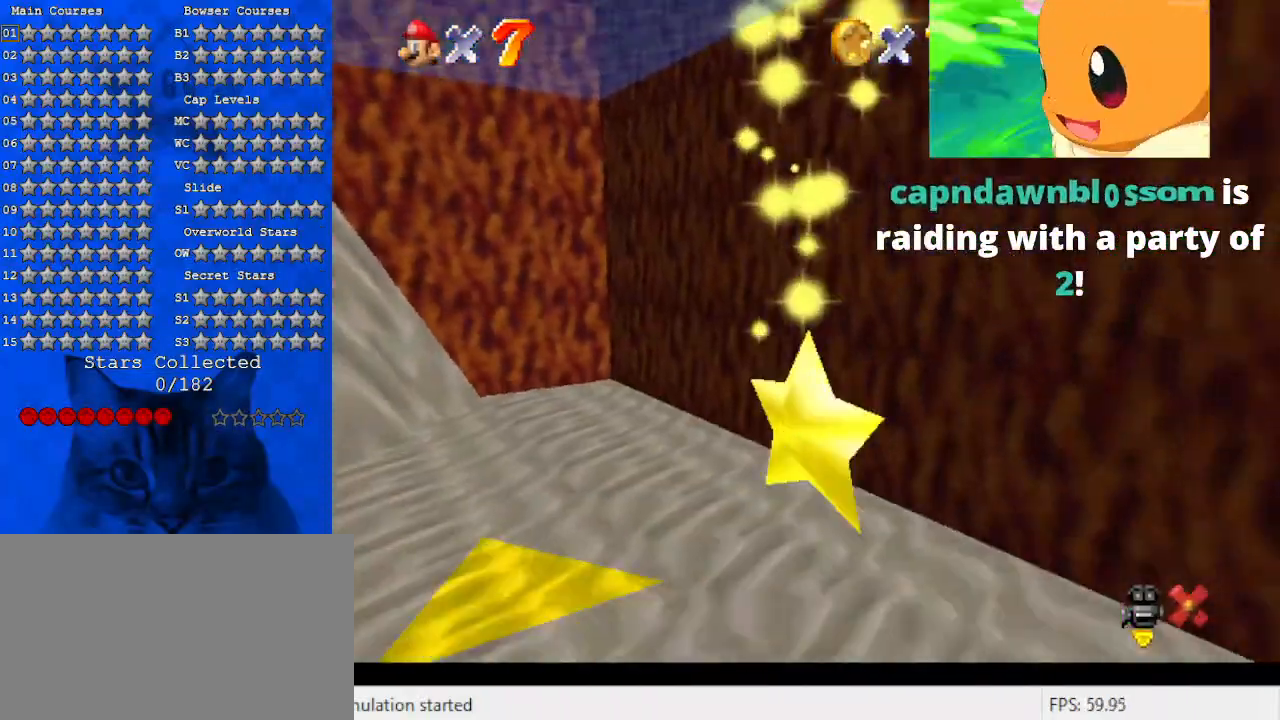
{"keys": [], "events": []}
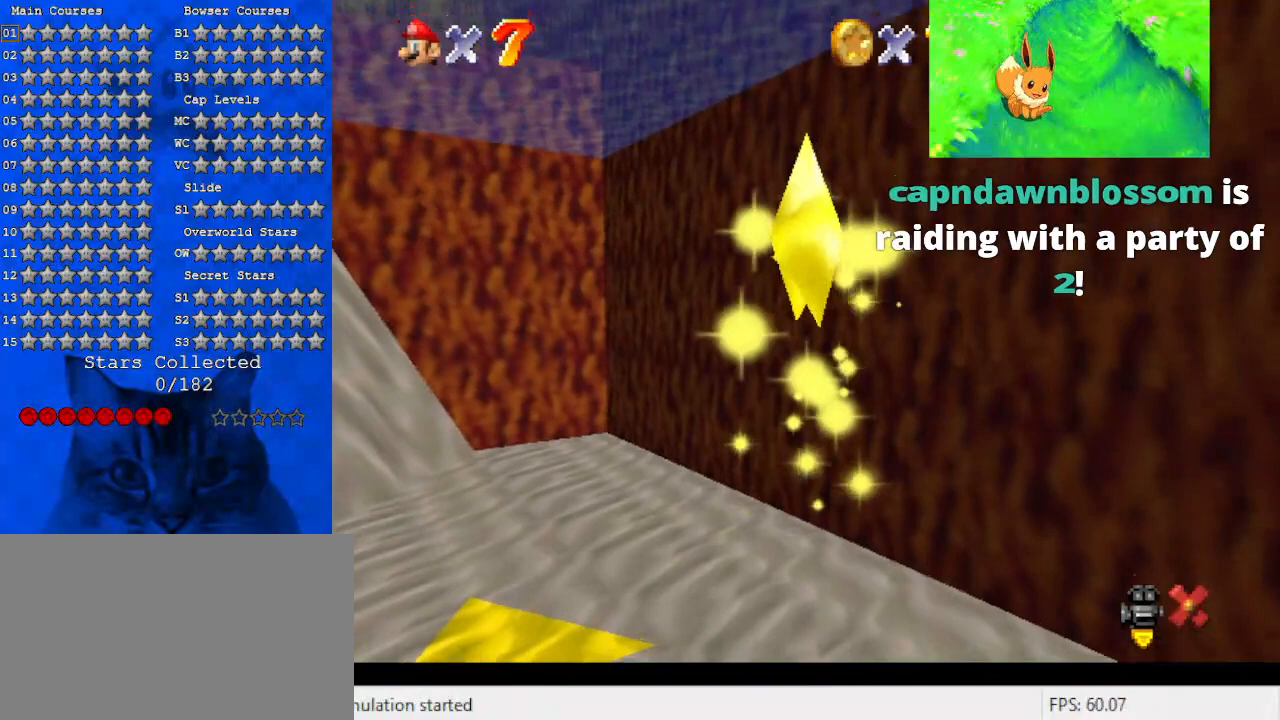
{"keys": [], "events": [[66, "y", "down"], [200, "y", "up"]]}